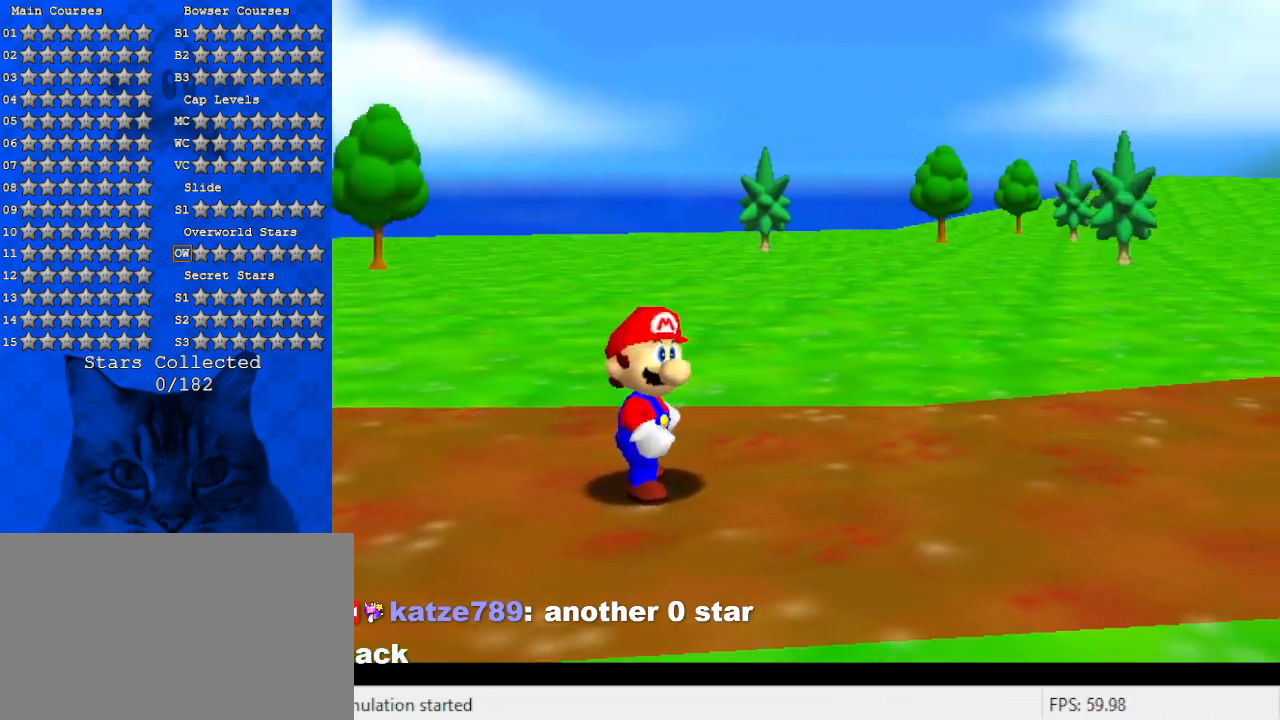
Gameplay with keyboard; each line is a JSON object with the keys held at the frame after it. "events" lists presses ("down") and releases ("up") of "a", "c", "ctrl", "d", "down", "left", "return", "right", "s", "shift", "up", "w", "x" and "y" between this image and that frame as [ms after this image, input, new state], when the widget could be followed in between. No other keys are recorded. Mouse input is not recorded.
{"keys": ["a", "right"], "events": [[33, "a", "down"], [133, "right", "down"], [167, "a", "up"], [267, "a", "down"], [400, "a", "up"], [500, "a", "down"]]}
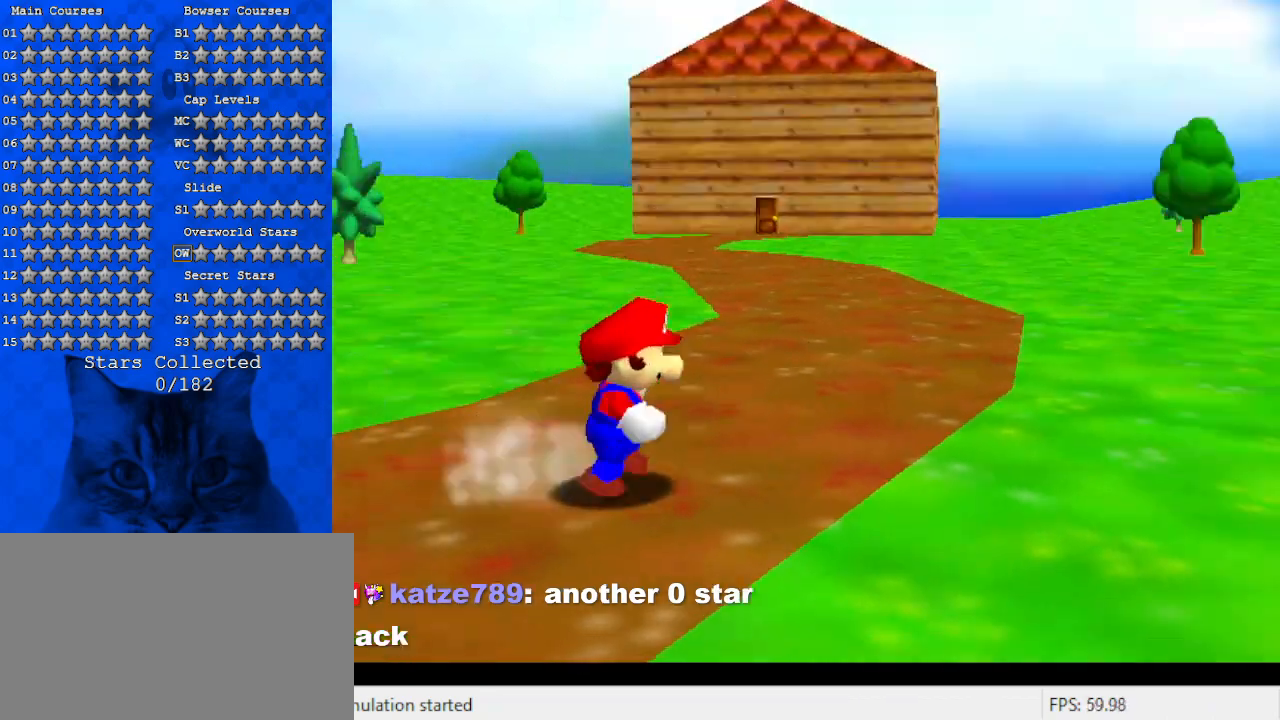
{"keys": ["c", "left", "up"], "events": [[100, "up", "down"], [167, "a", "up"], [167, "right", "up"], [467, "left", "down"], [500, "c", "down"]]}
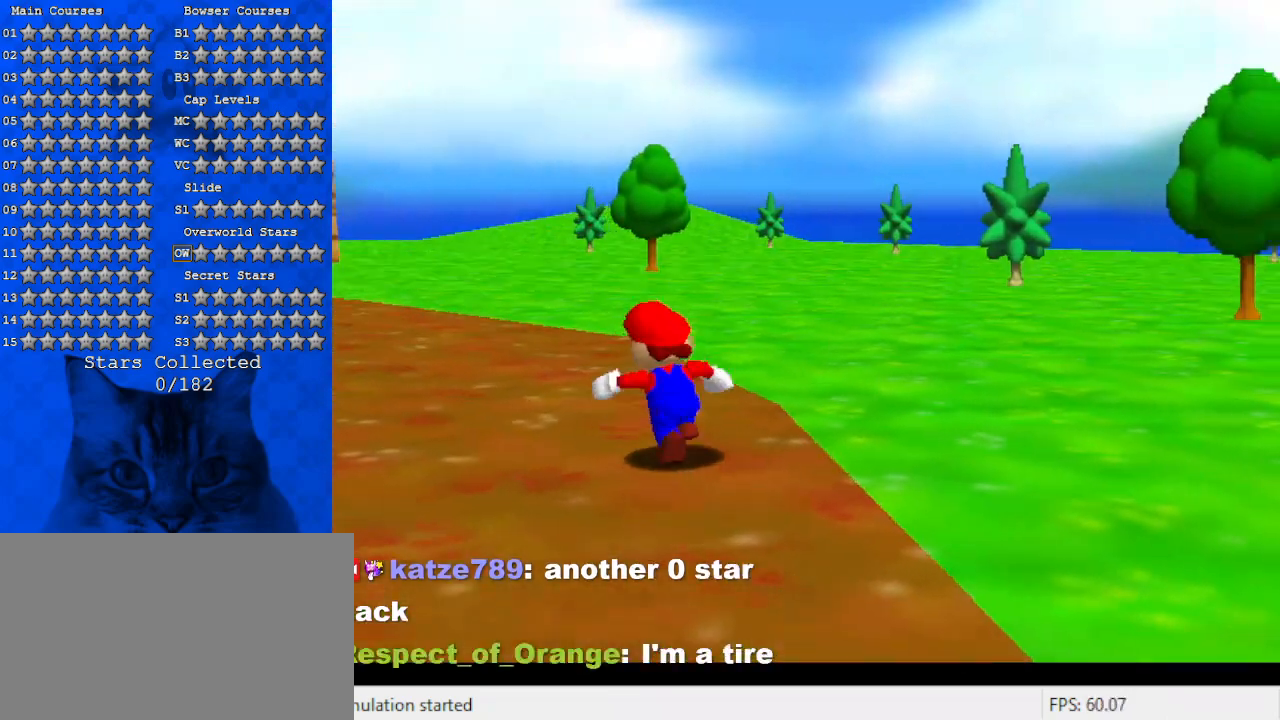
{"keys": ["left", "up"], "events": [[100, "c", "up"], [200, "shift", "down"], [300, "shift", "up"]]}
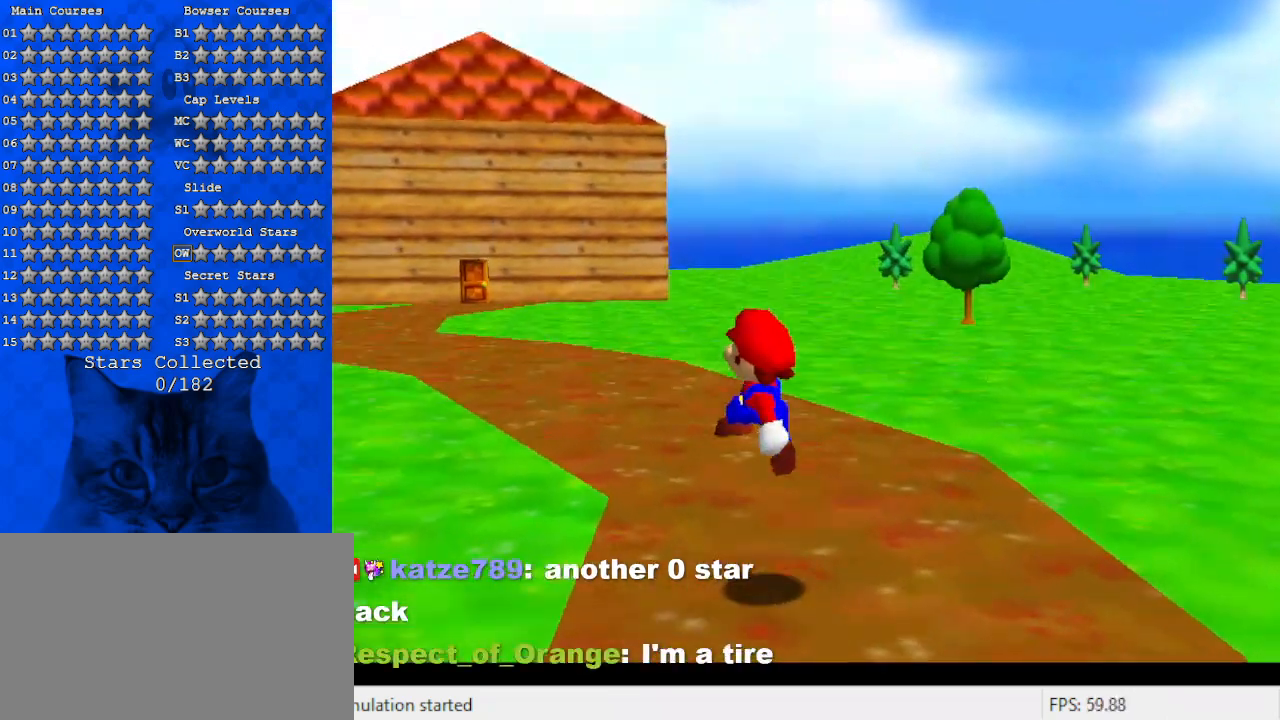
{"keys": ["shift", "up"], "events": [[100, "ctrl", "down"], [200, "ctrl", "up"], [233, "shift", "down"], [300, "ctrl", "down"], [467, "ctrl", "up"], [467, "left", "up"]]}
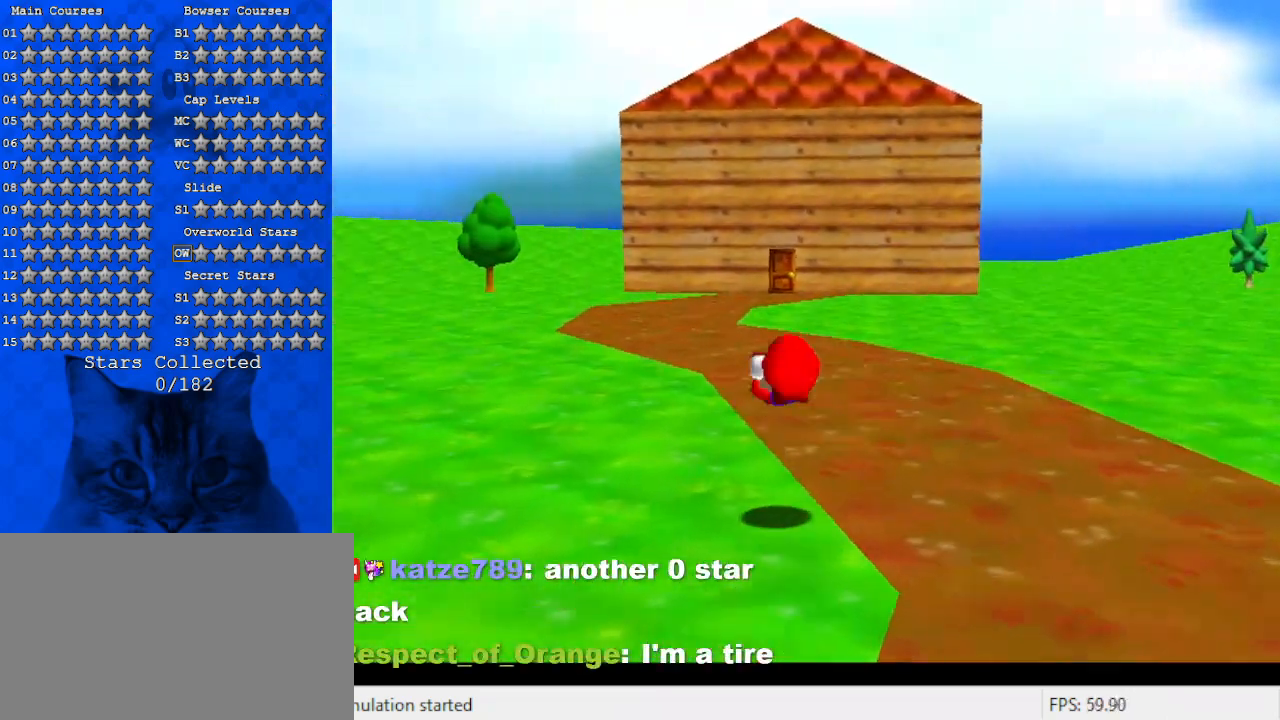
{"keys": ["ctrl", "up"], "events": [[33, "shift", "up"], [300, "right", "down"], [333, "ctrl", "down"], [333, "shift", "down"], [400, "right", "up"], [500, "shift", "up"]]}
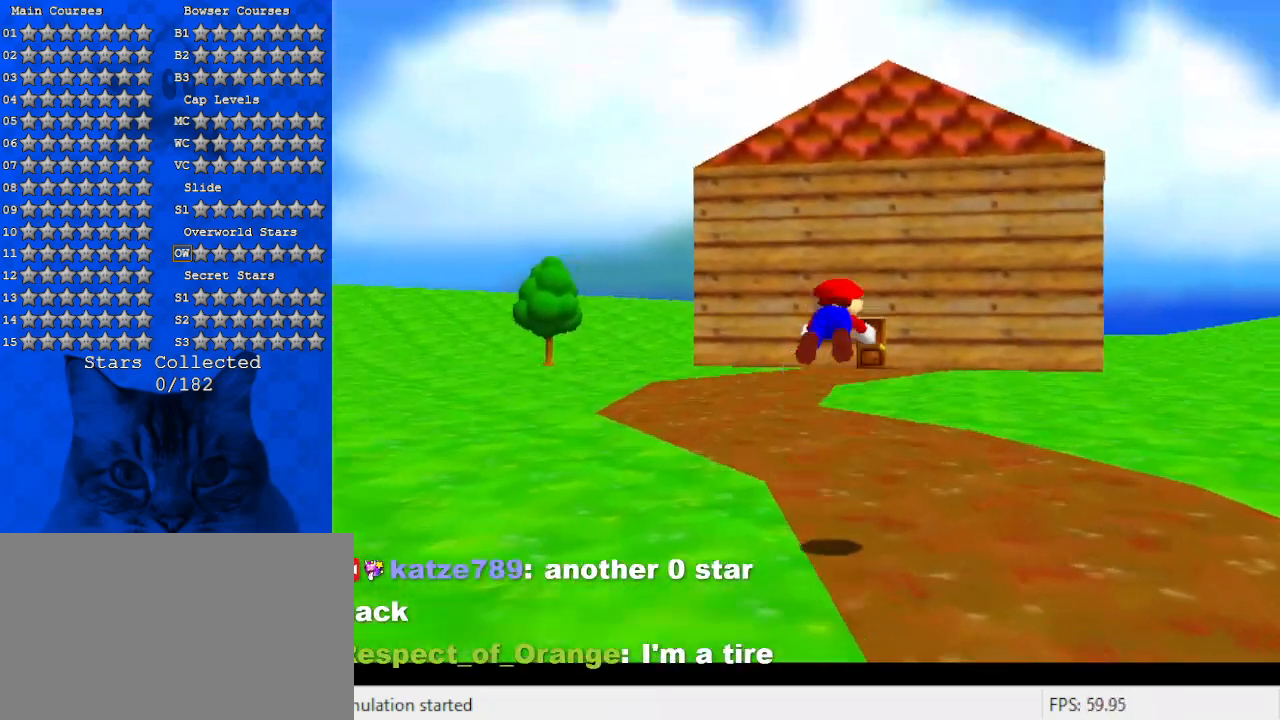
{"keys": ["a", "up"], "events": [[33, "ctrl", "up"], [500, "a", "down"]]}
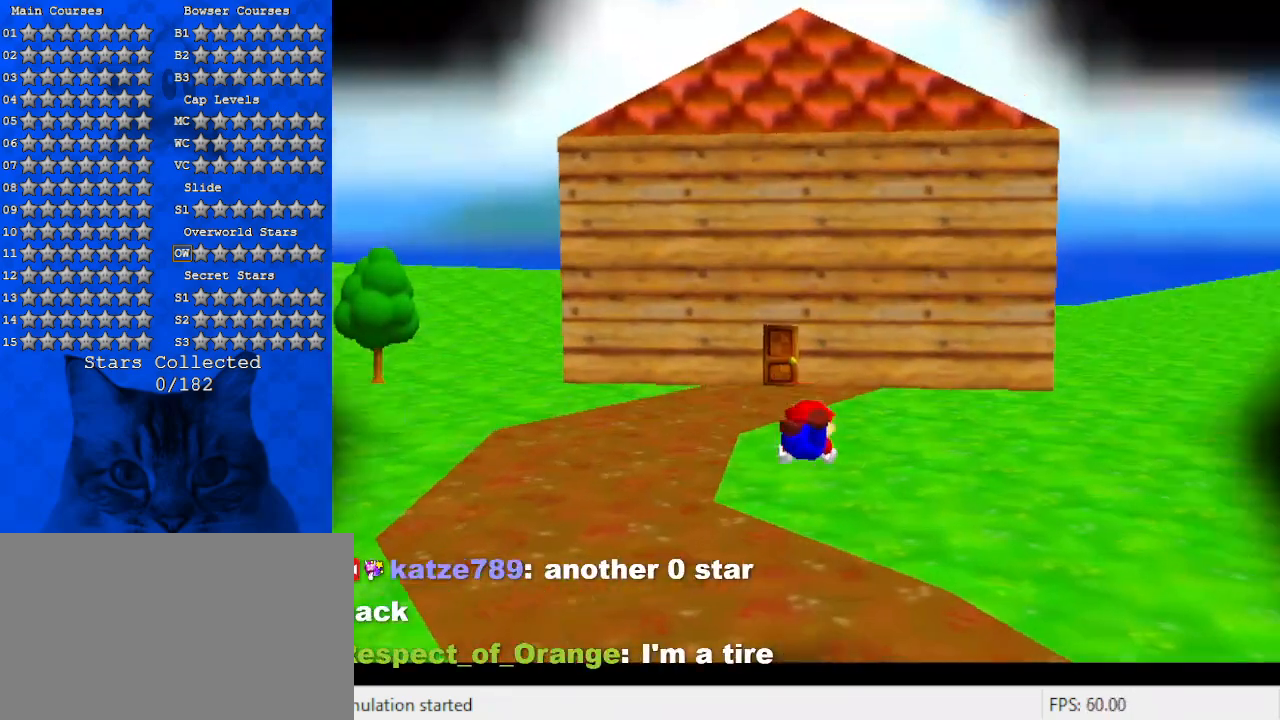
{"keys": ["a", "up"], "events": [[100, "a", "up"], [267, "shift", "down"], [467, "shift", "up"], [500, "a", "down"]]}
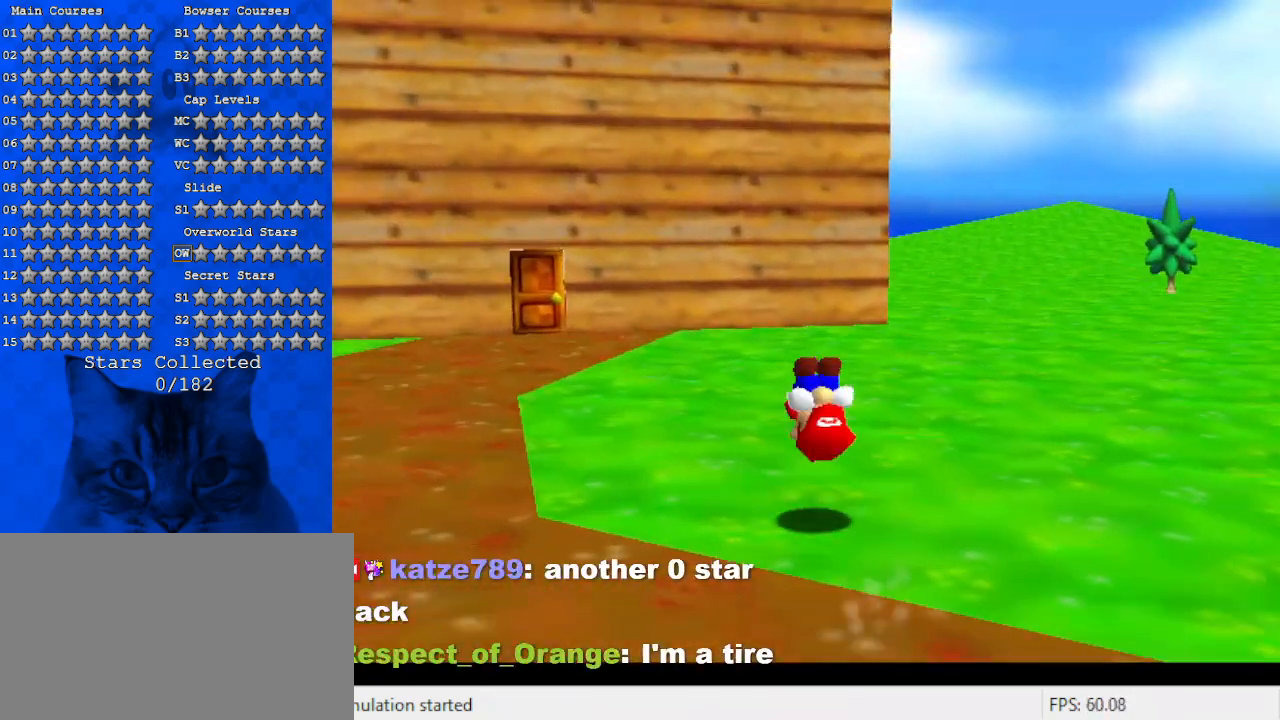
{"keys": ["right", "up"], "events": [[167, "a", "up"], [200, "a", "down"], [300, "right", "down"], [433, "a", "up"]]}
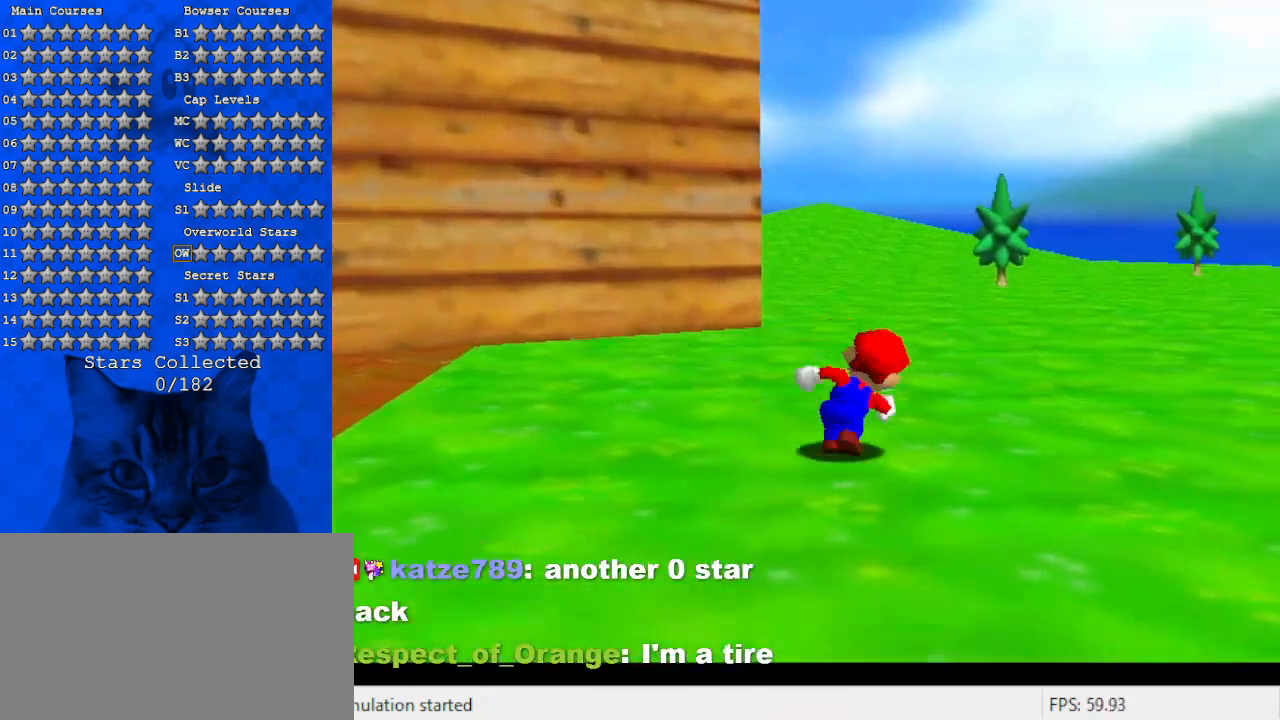
{"keys": ["shift", "up"], "events": [[133, "ctrl", "down"], [300, "ctrl", "up"], [400, "right", "up"], [500, "shift", "down"]]}
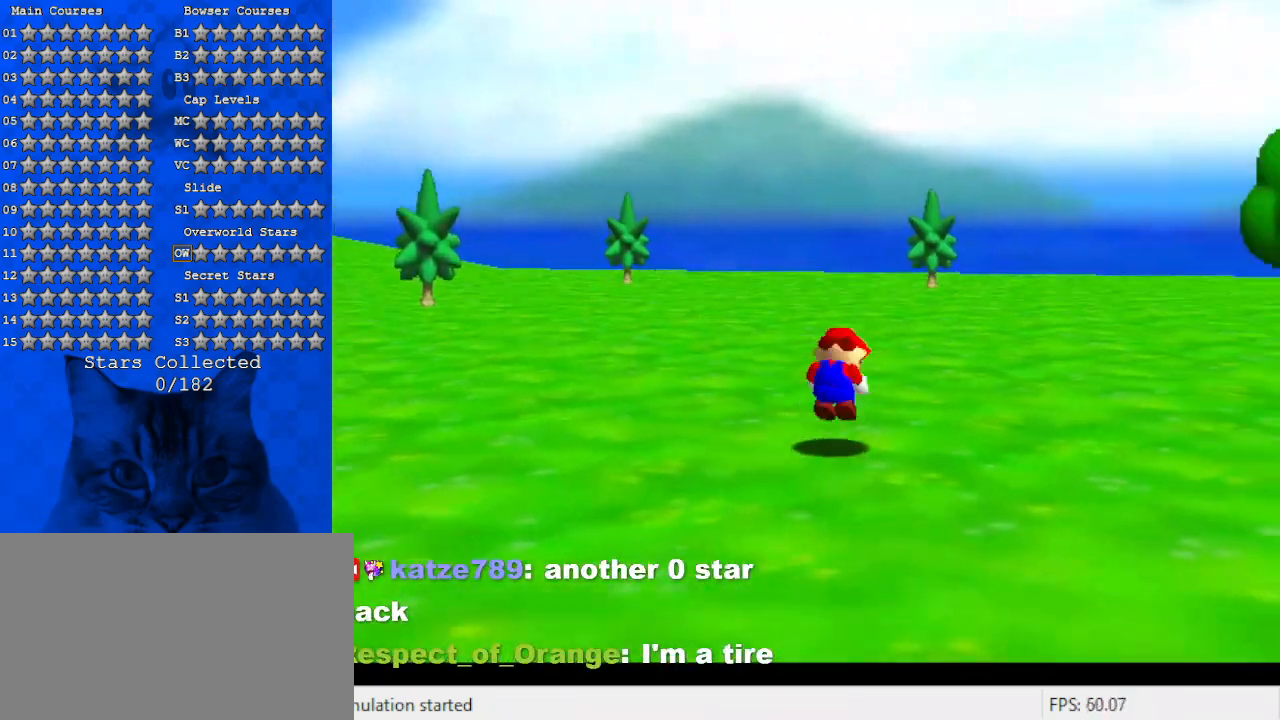
{"keys": ["up"], "events": [[167, "shift", "up"], [267, "a", "down"], [333, "right", "down"], [400, "a", "up"], [467, "right", "up"]]}
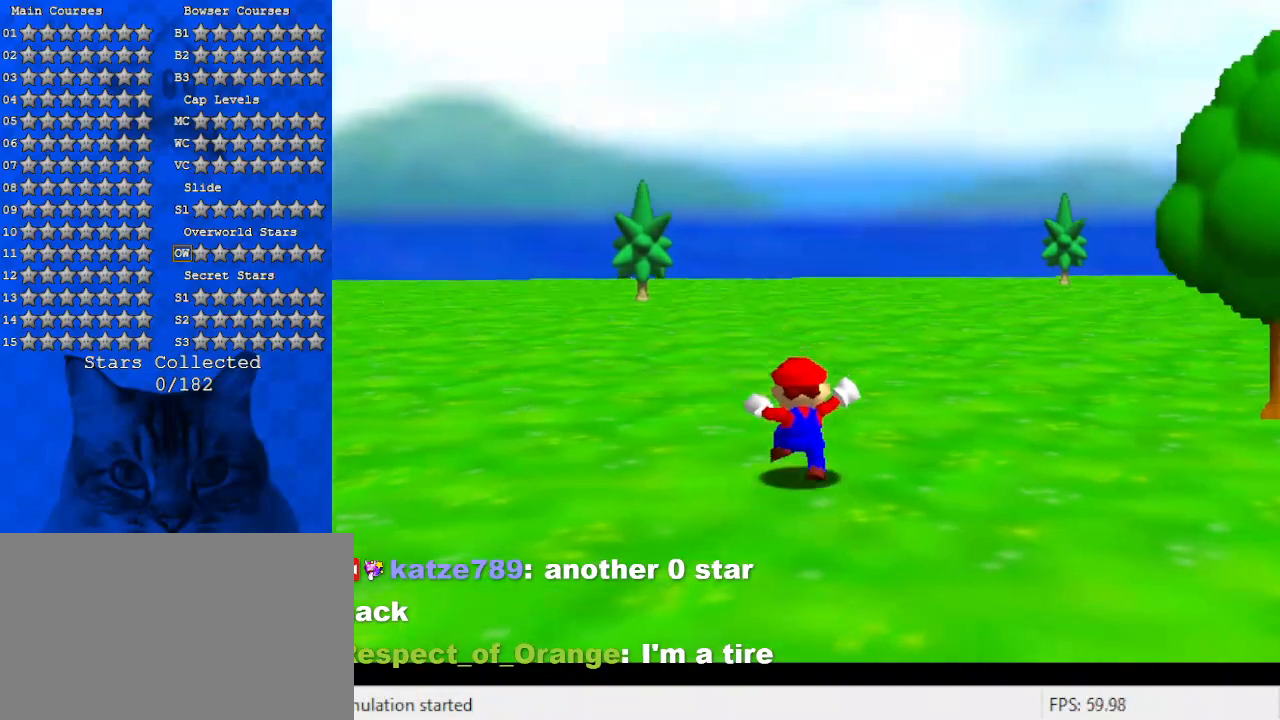
{"keys": ["a", "c", "down", "right", "s"], "events": [[33, "right", "down"], [100, "c", "down"], [133, "a", "down"], [133, "s", "down"], [233, "up", "up"], [267, "a", "up"], [267, "c", "up"], [267, "s", "up"], [367, "c", "down"], [433, "a", "down"], [433, "s", "down"], [467, "down", "down"]]}
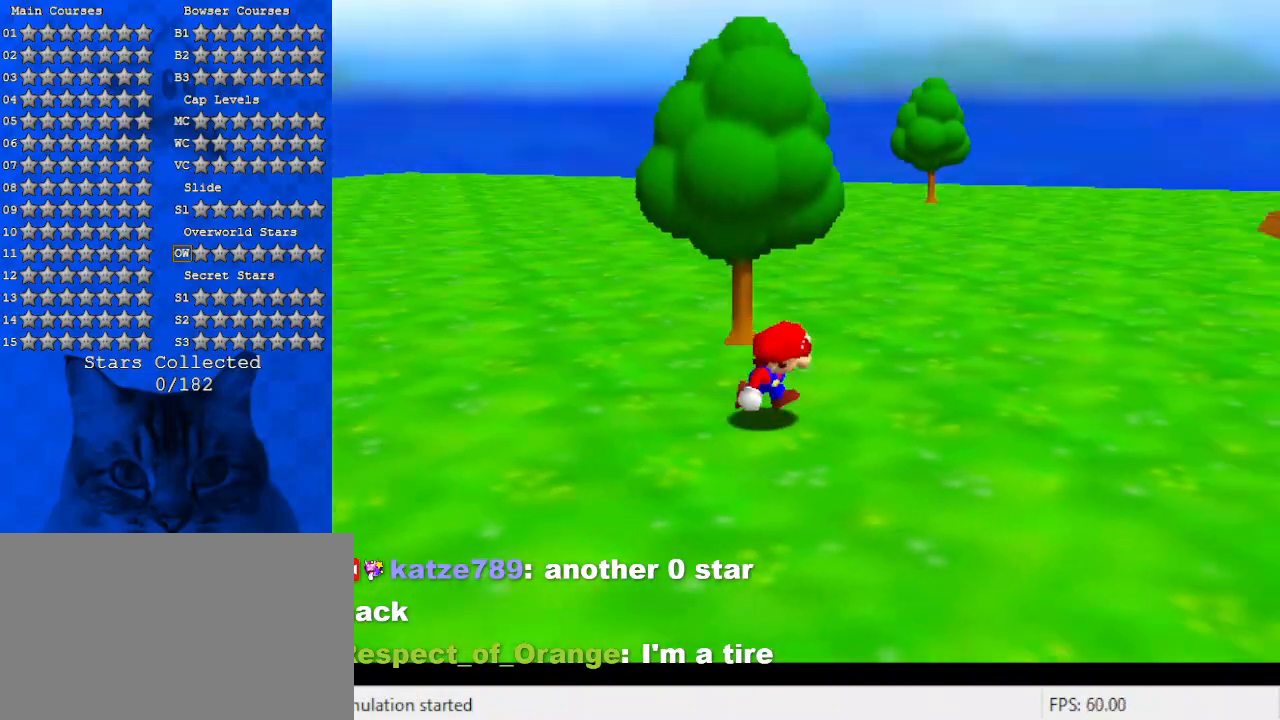
{"keys": ["a", "right"], "events": [[67, "a", "up"], [67, "c", "up"], [67, "s", "up"], [167, "a", "down"], [200, "down", "up"], [300, "a", "up"], [400, "a", "down"]]}
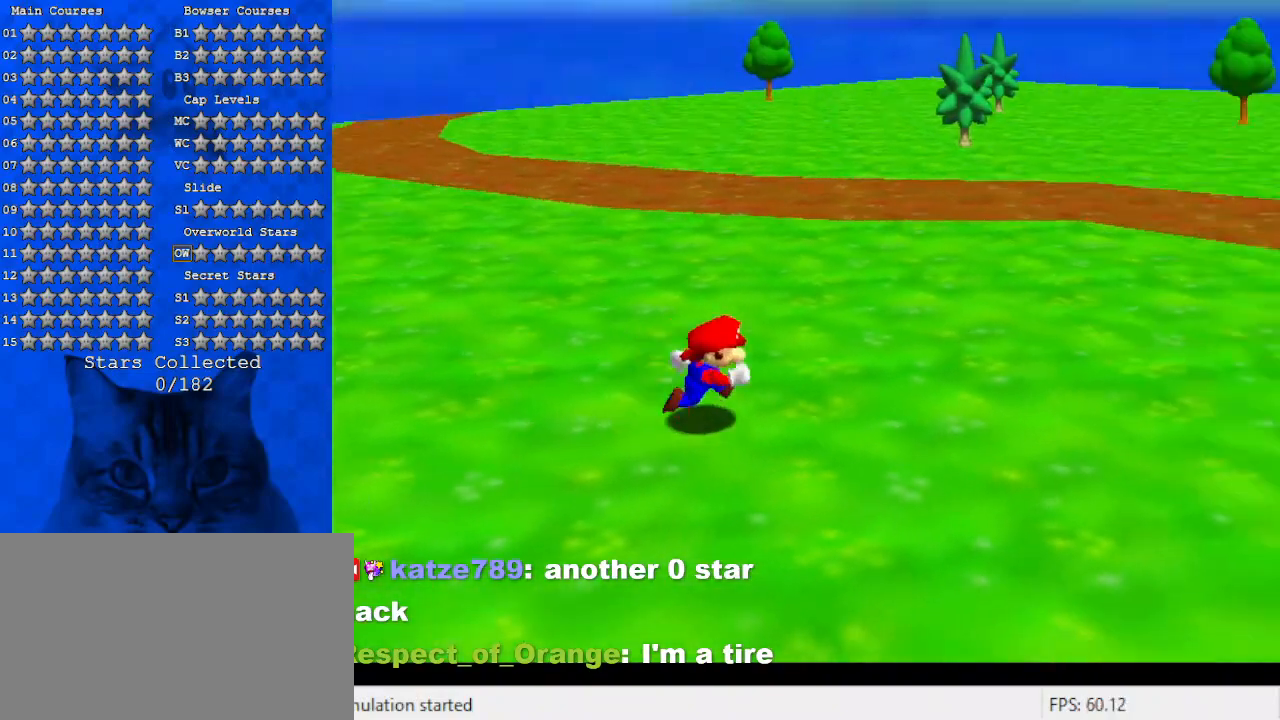
{"keys": ["a", "right", "up"], "events": [[67, "a", "up"], [133, "up", "down"], [267, "ctrl", "down"], [400, "a", "down"], [400, "ctrl", "up"]]}
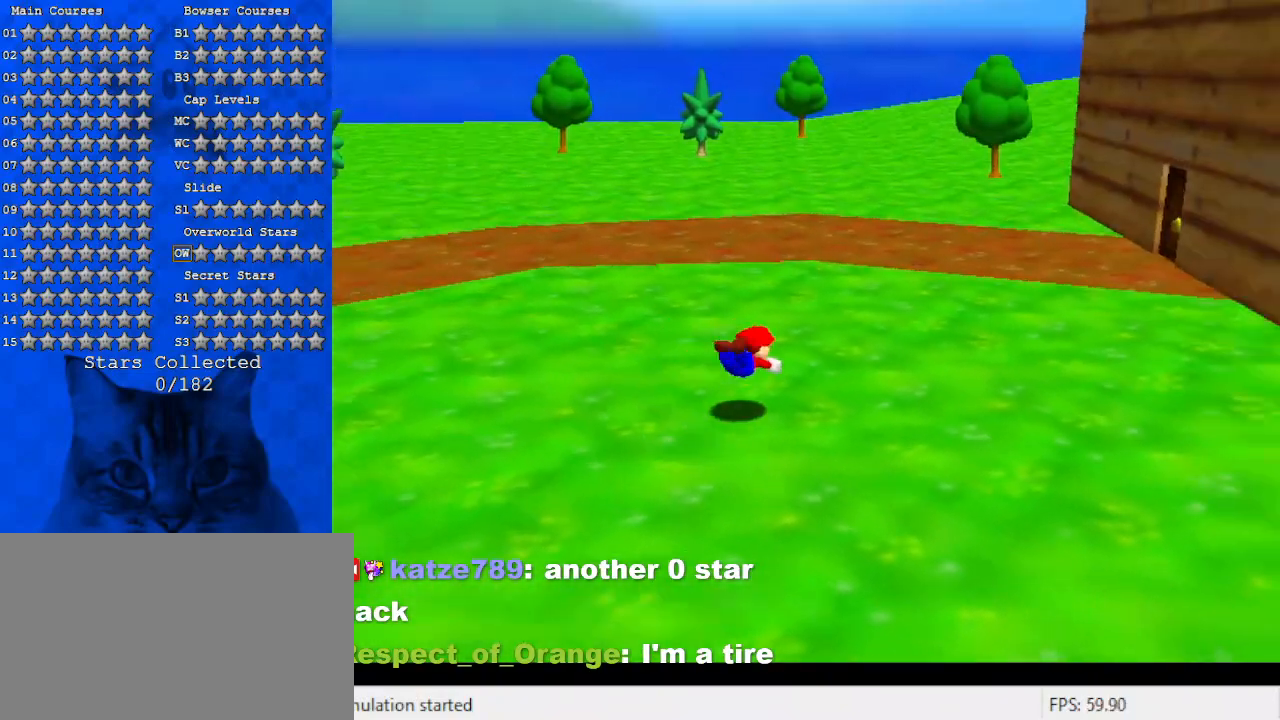
{"keys": ["up"], "events": [[33, "a", "up"], [33, "right", "up"], [133, "shift", "down"], [333, "a", "down"], [333, "shift", "up"], [400, "a", "up"]]}
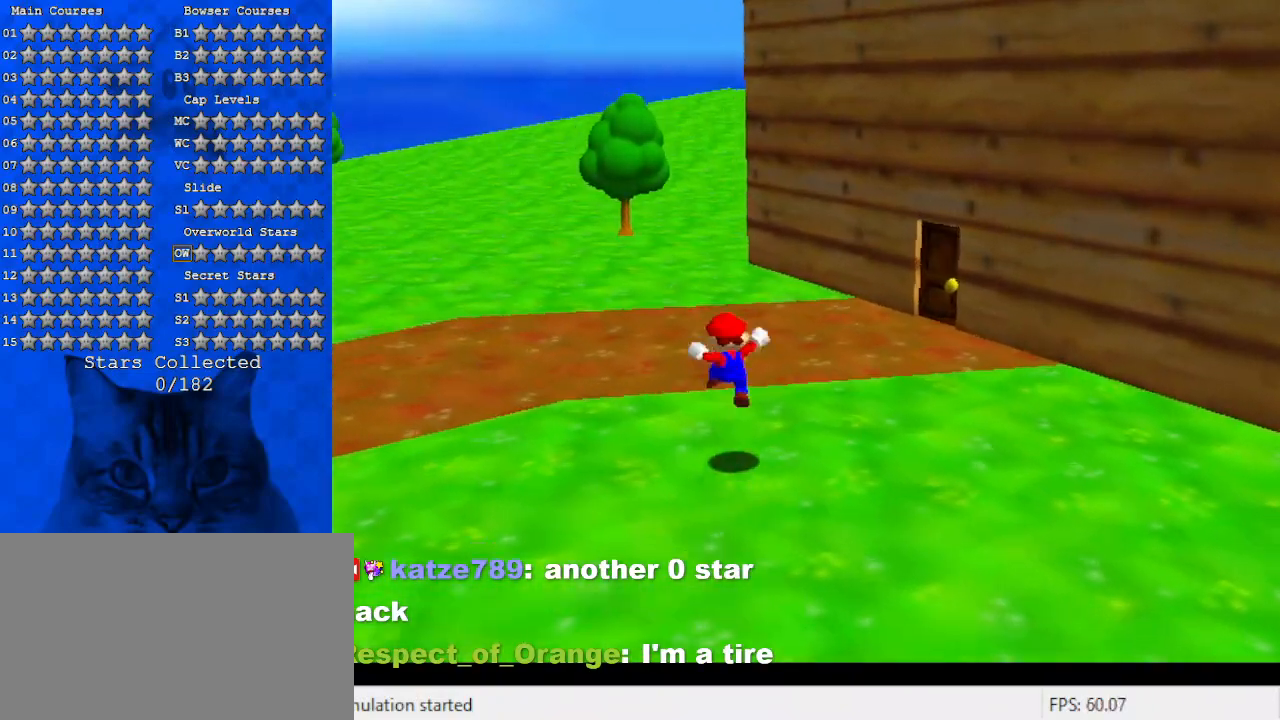
{"keys": ["up"], "events": [[200, "right", "down"], [467, "right", "up"]]}
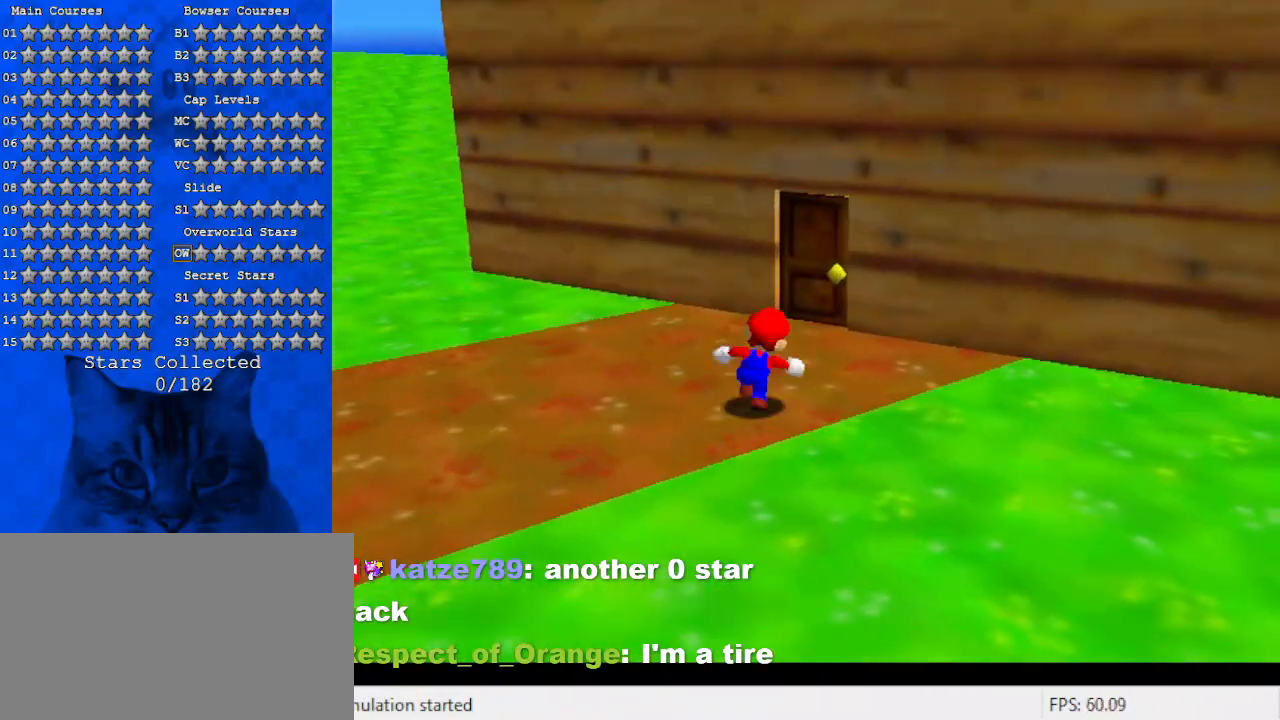
{"keys": ["right", "up"], "events": [[133, "right", "down"], [233, "right", "up"], [367, "right", "down"]]}
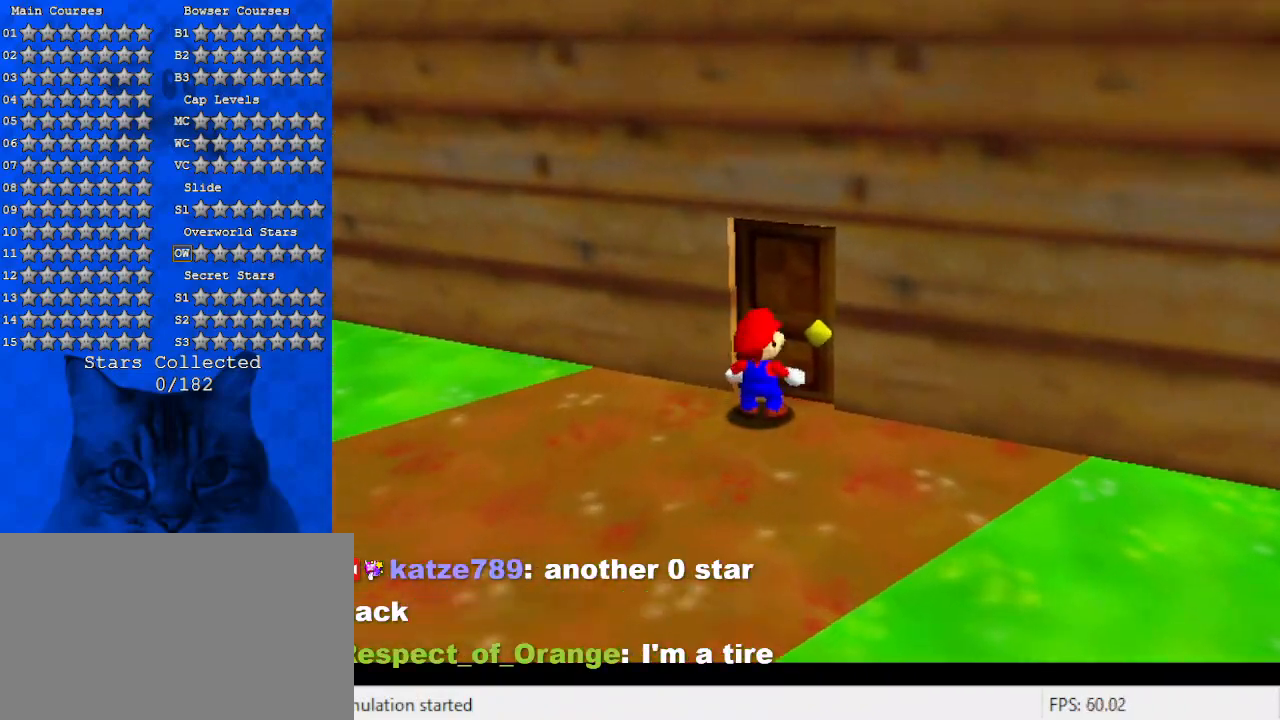
{"keys": [], "events": [[167, "right", "up"], [300, "up", "up"]]}